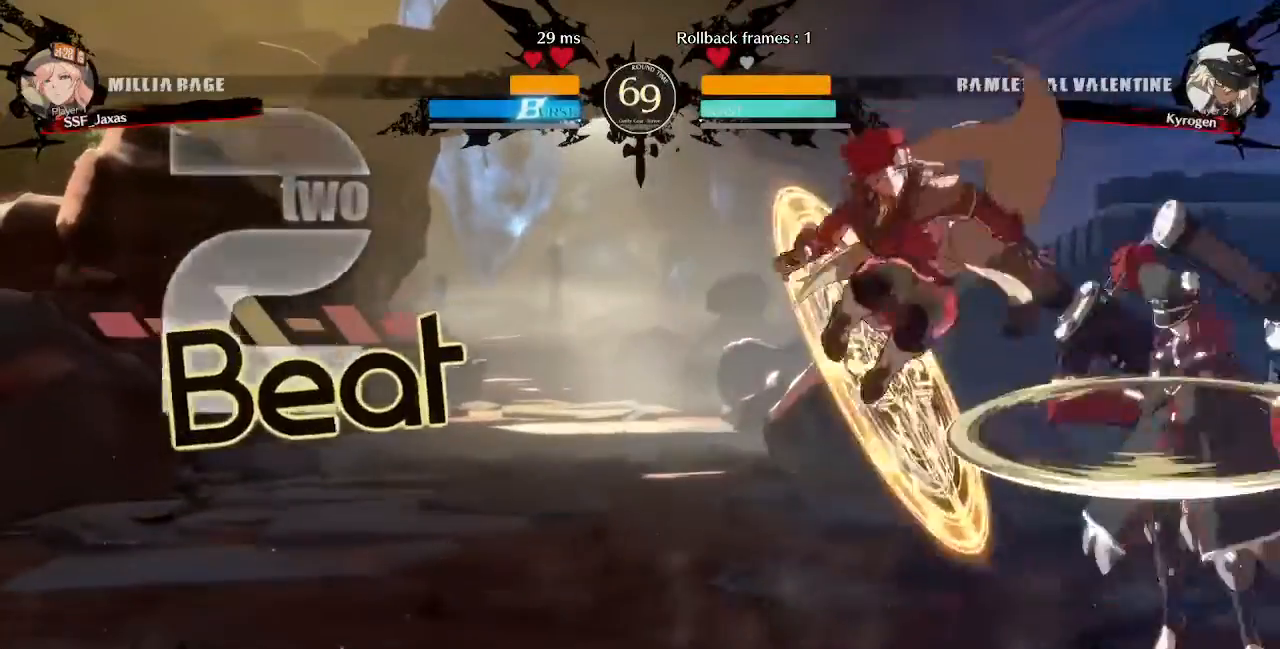
Gameplay with a controller (PlayStation layout); each line is a JSON object with the inputs held at the frame after it. "events" lists button and stick changes between this image and that frame as [ms after this image, input, new state], when the widget could be followed in between. Not read: L3 R3 SELECT START.
{"buttons": ["L1"], "events": [[40, "L1", "up"], [120, "SQUARE", "down"], [280, "SQUARE", "up"], [440, "L1", "down"]]}
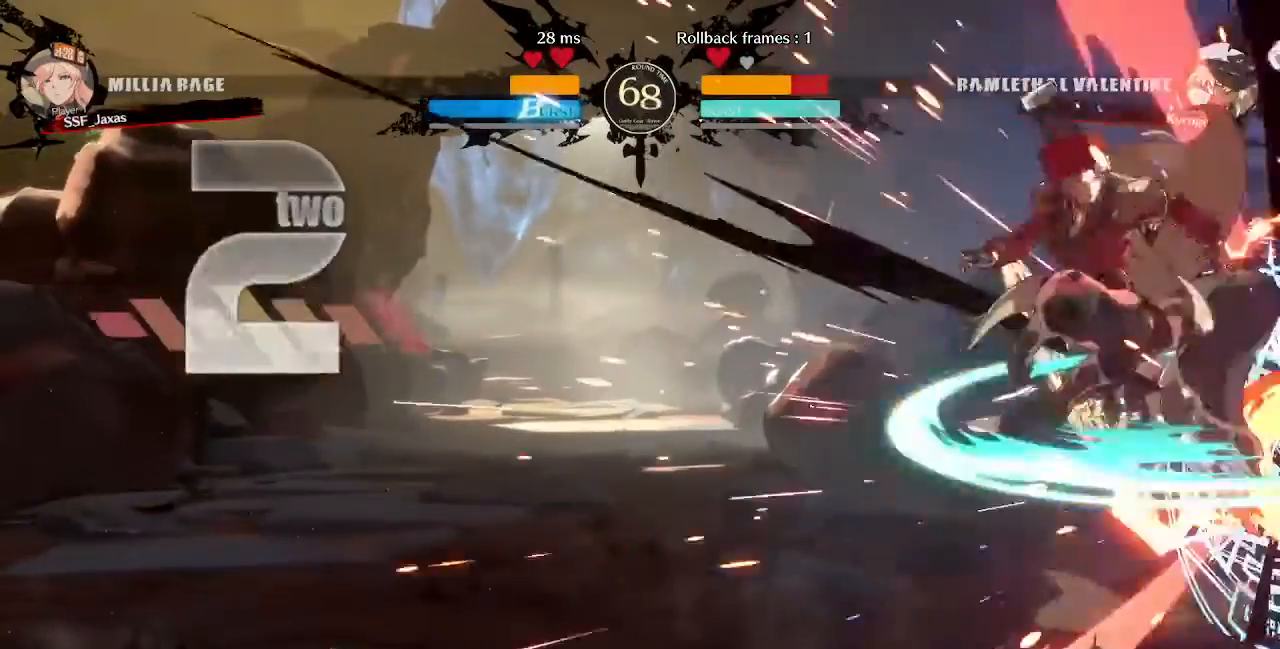
{"buttons": [], "events": [[80, "L1", "up"], [160, "SQUARE", "down"], [280, "SQUARE", "up"]]}
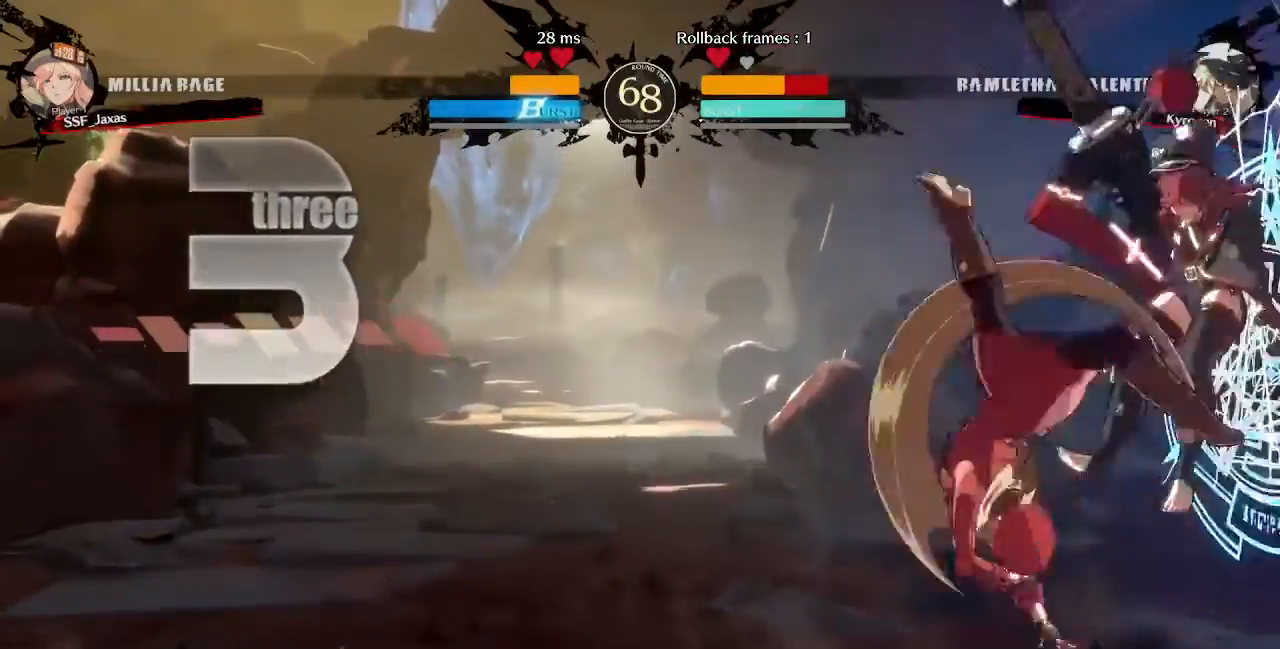
{"buttons": [], "events": [[120, "TRIANGLE", "down"], [240, "TRIANGLE", "up"]]}
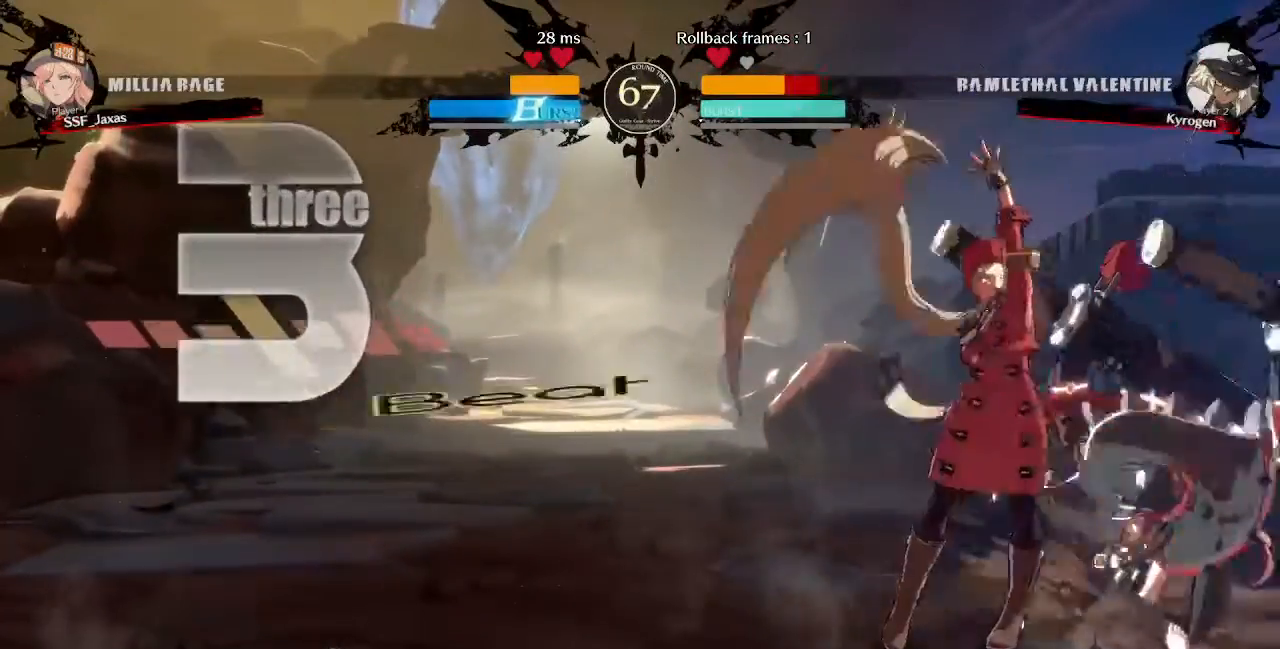
{"buttons": ["DPAD_DOWN", "DPAD_LEFT"], "events": [[200, "DPAD_DOWN", "down"], [200, "DPAD_LEFT", "down"], [400, "SQUARE", "down"], [520, "SQUARE", "up"]]}
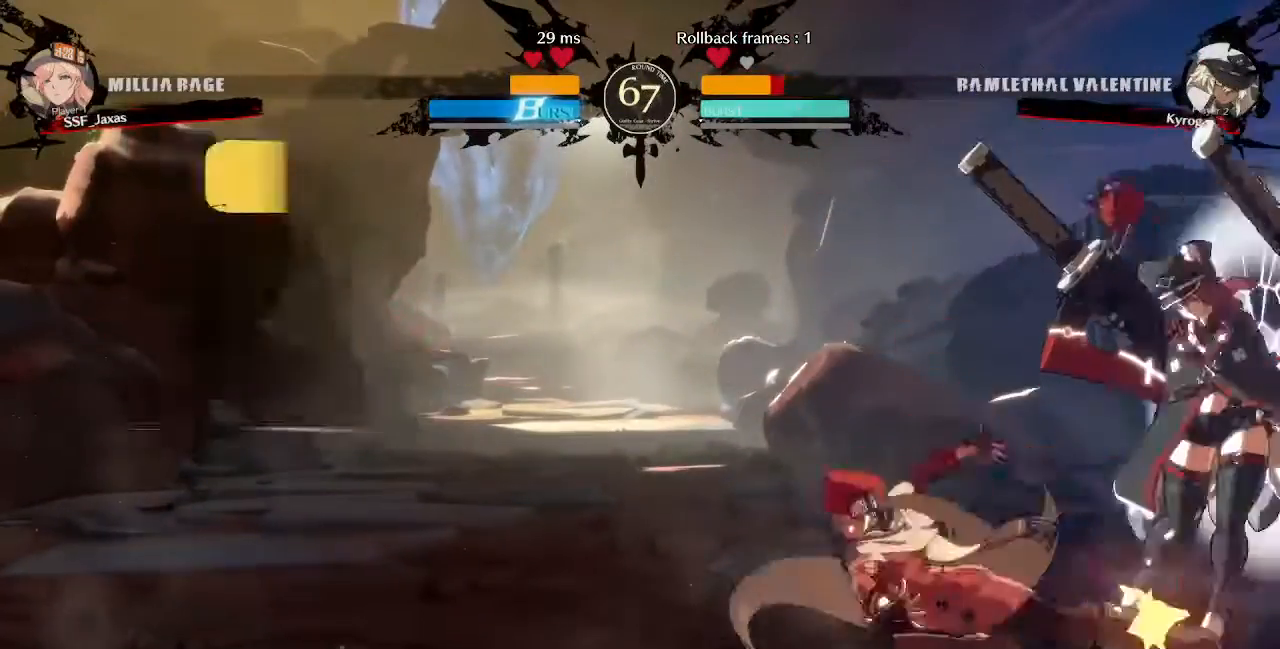
{"buttons": ["DPAD_RIGHT"], "events": [[200, "R2", "down"], [240, "DPAD_LEFT", "up"], [280, "DPAD_DOWN", "up"], [280, "R2", "up"], [360, "DPAD_DOWN", "down"], [440, "DPAD_DOWN", "up"], [440, "DPAD_RIGHT", "down"]]}